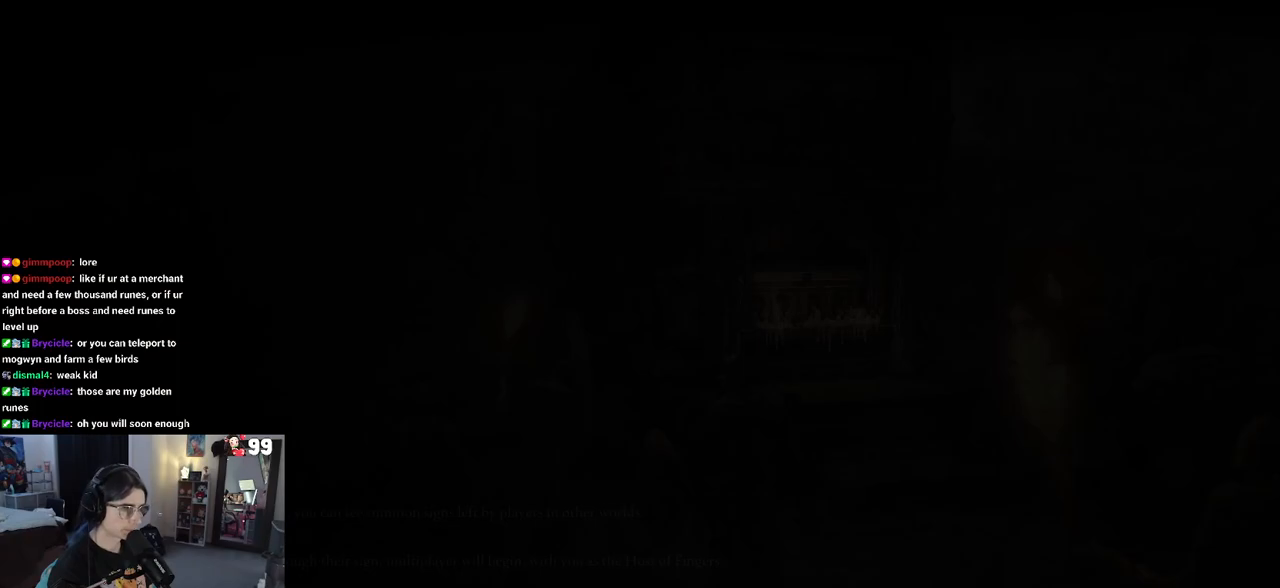
Gameplay with a controller (PlayStation layout); each line is a JSON object with the inputs held at the frame after it. "events" lists button and stick changes between this image and that frame as [ms after this image, input, new state], when the widget could be followed in between.
{"buttons": [], "left_stick": "center", "right_stick": "center", "events": []}
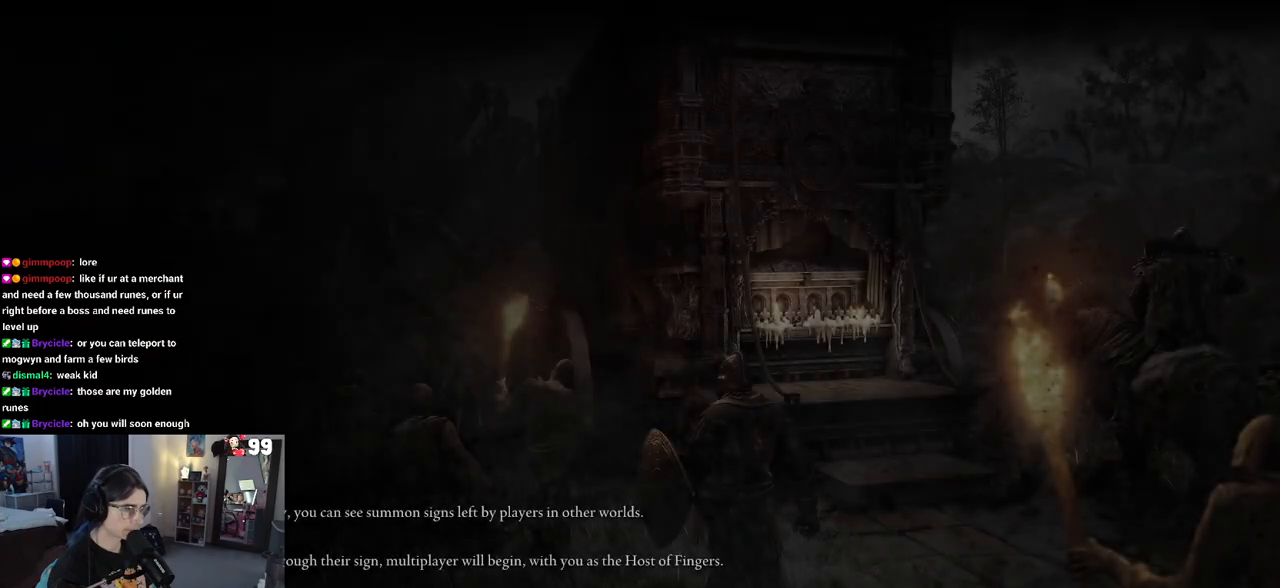
{"buttons": [], "left_stick": "center", "right_stick": "center", "events": []}
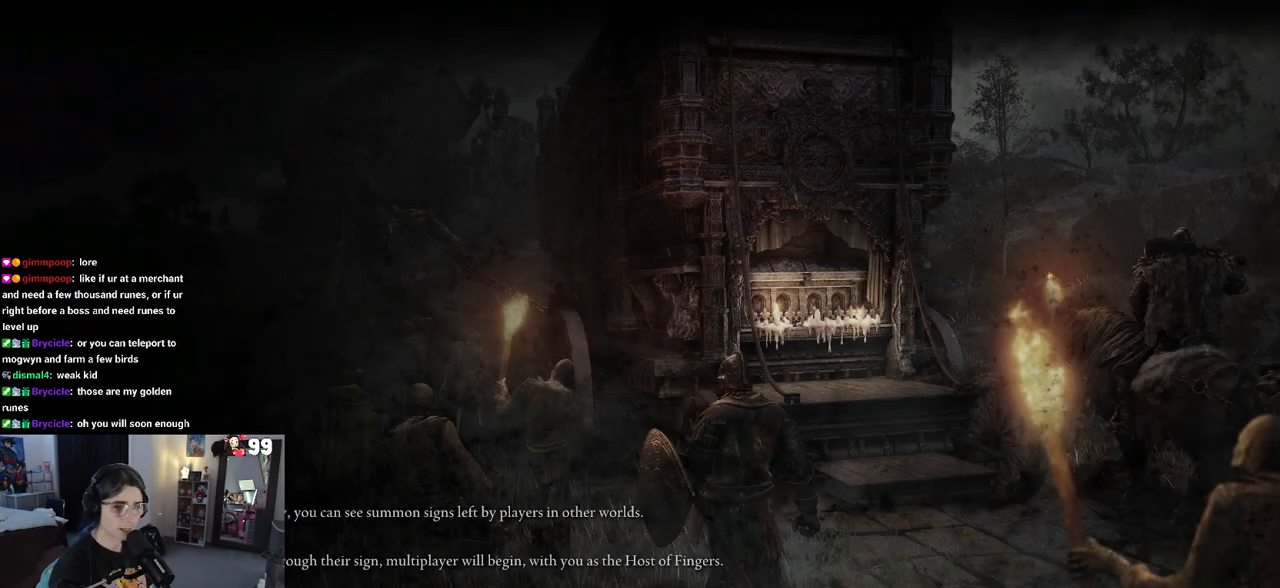
{"buttons": [], "left_stick": "center", "right_stick": "center", "events": []}
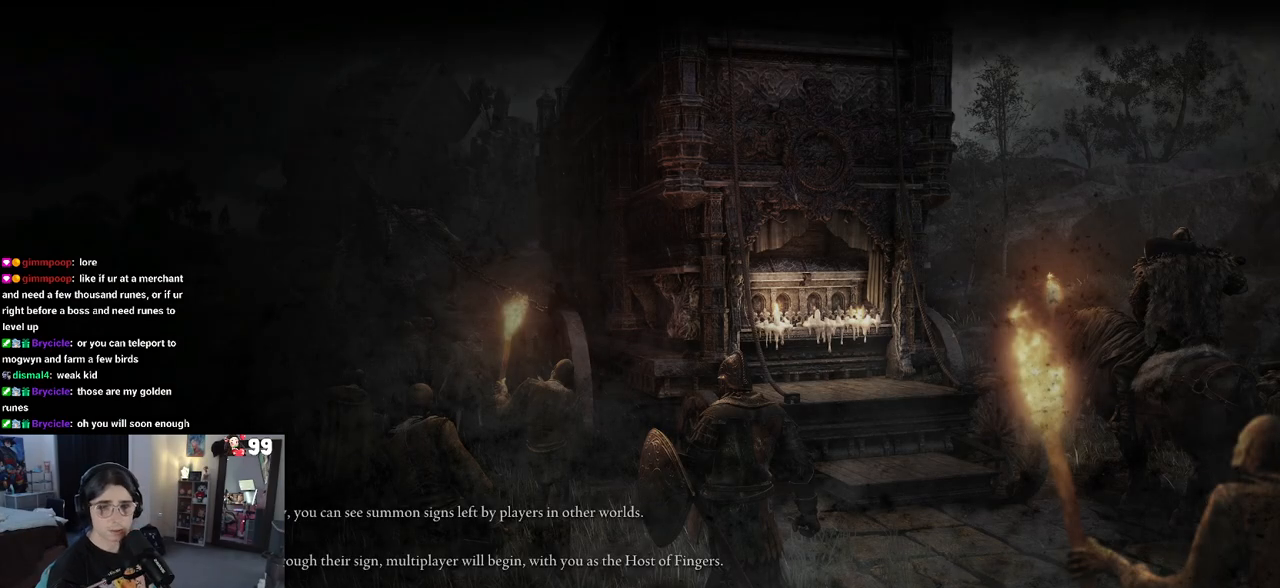
{"buttons": [], "left_stick": "center", "right_stick": "center", "events": []}
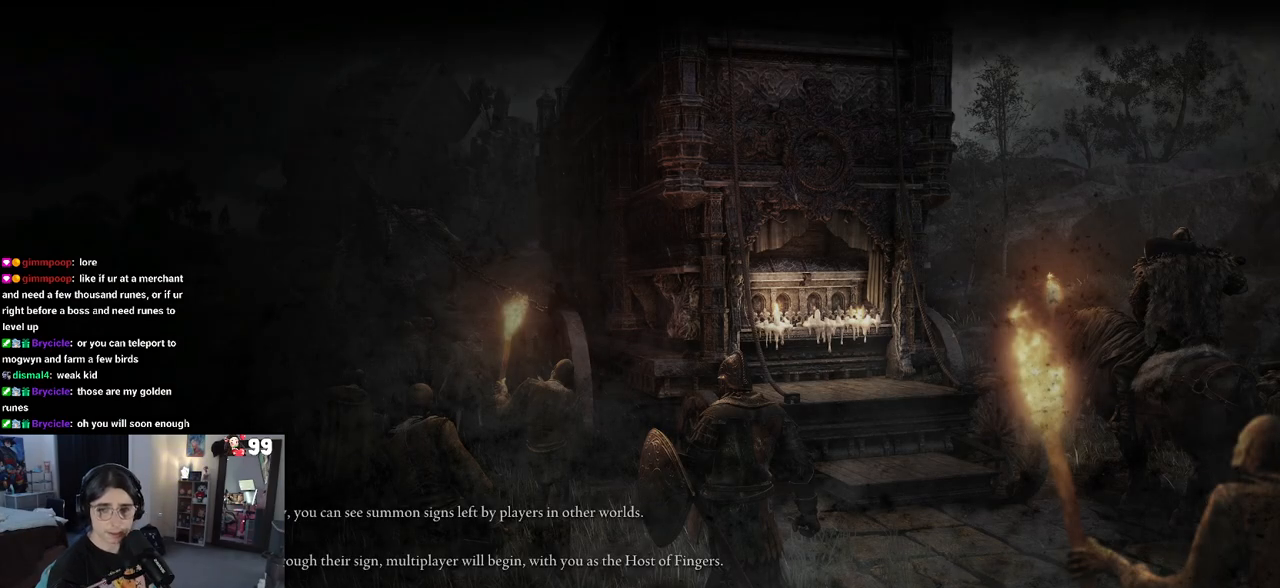
{"buttons": [], "left_stick": "up", "right_stick": "center", "events": [[200, "left_stick", "up"]]}
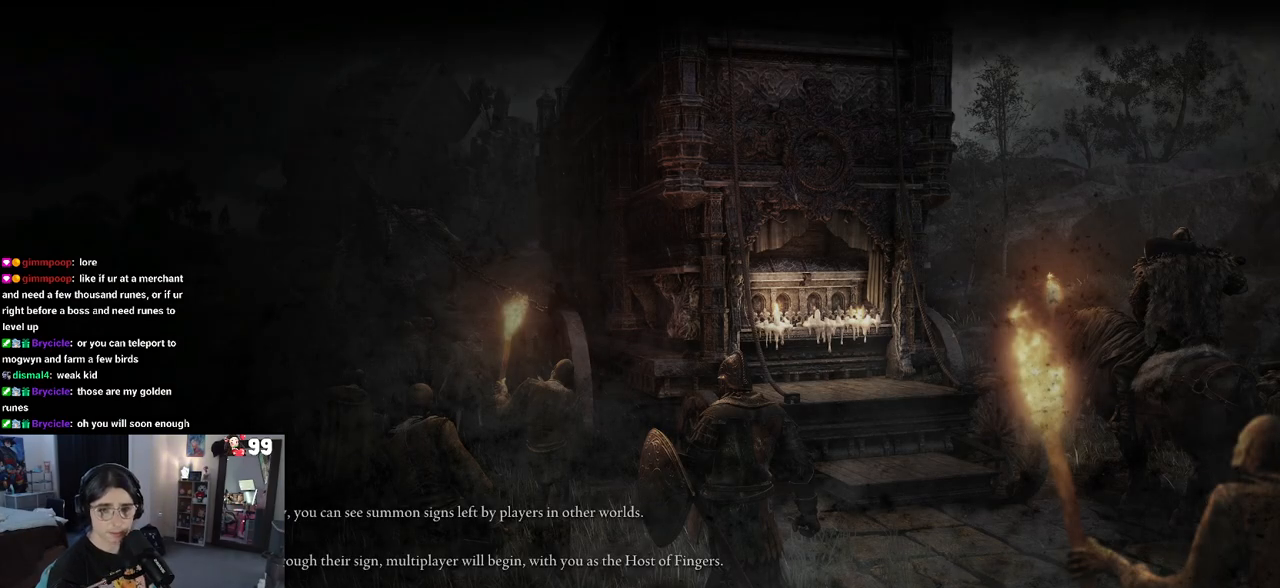
{"buttons": [], "left_stick": "up", "right_stick": "center", "events": []}
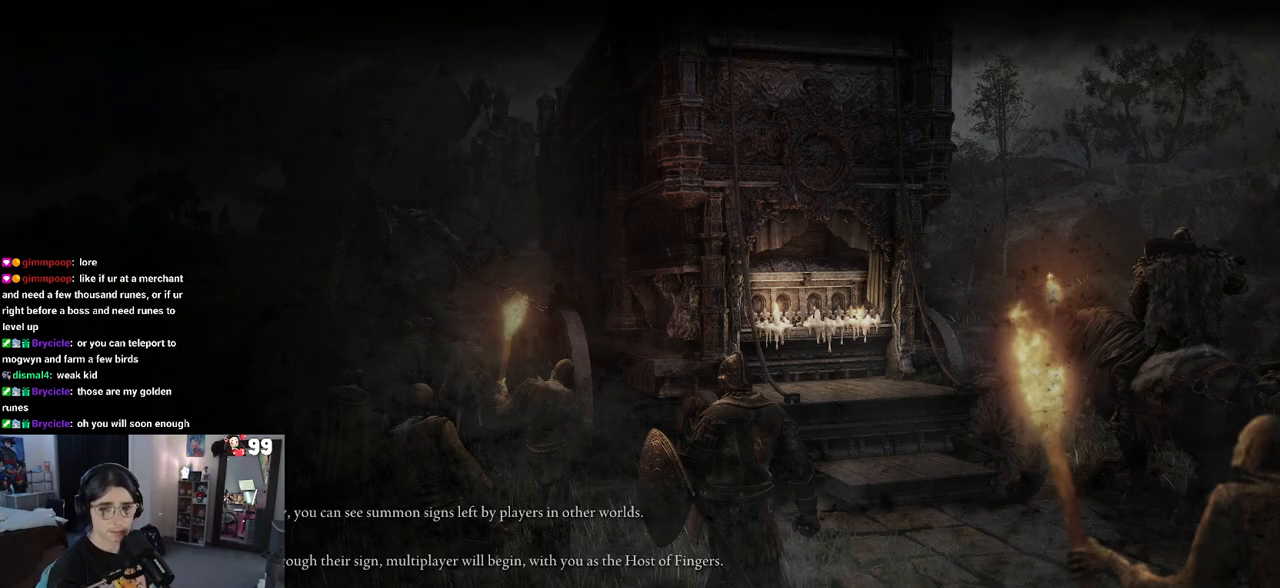
{"buttons": [], "left_stick": "up", "right_stick": "center", "events": []}
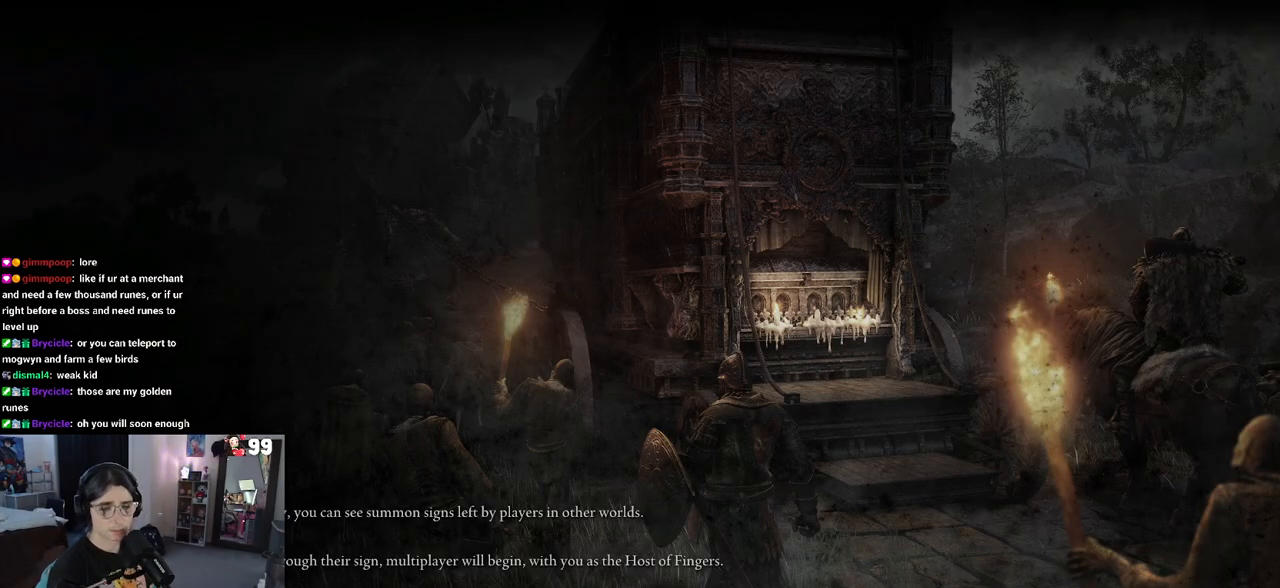
{"buttons": [], "left_stick": "up", "right_stick": "center", "events": []}
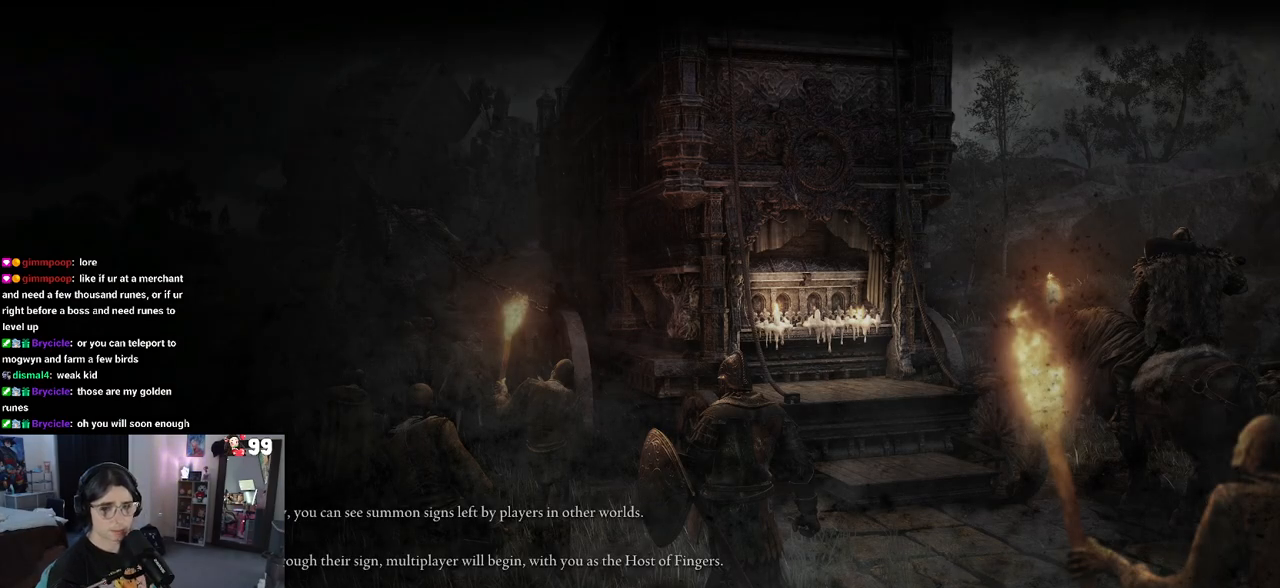
{"buttons": [], "left_stick": "up-left", "right_stick": "center", "events": [[467, "left_stick", "up-left"]]}
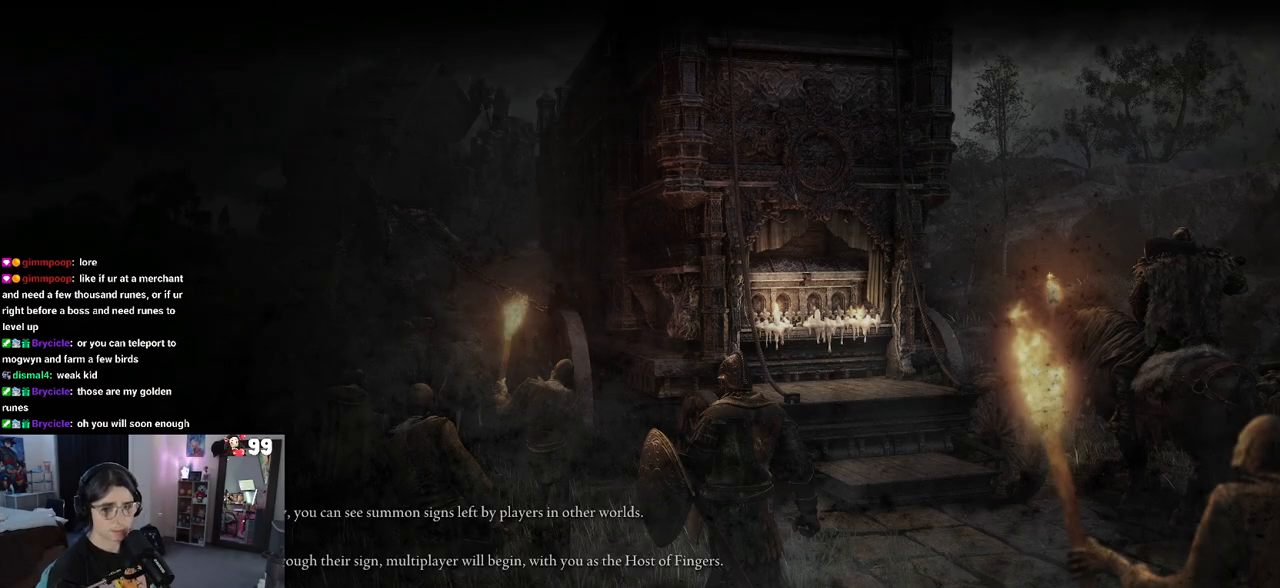
{"buttons": ["R2"], "left_stick": "up-left", "right_stick": "center", "events": [[367, "R2", "down"]]}
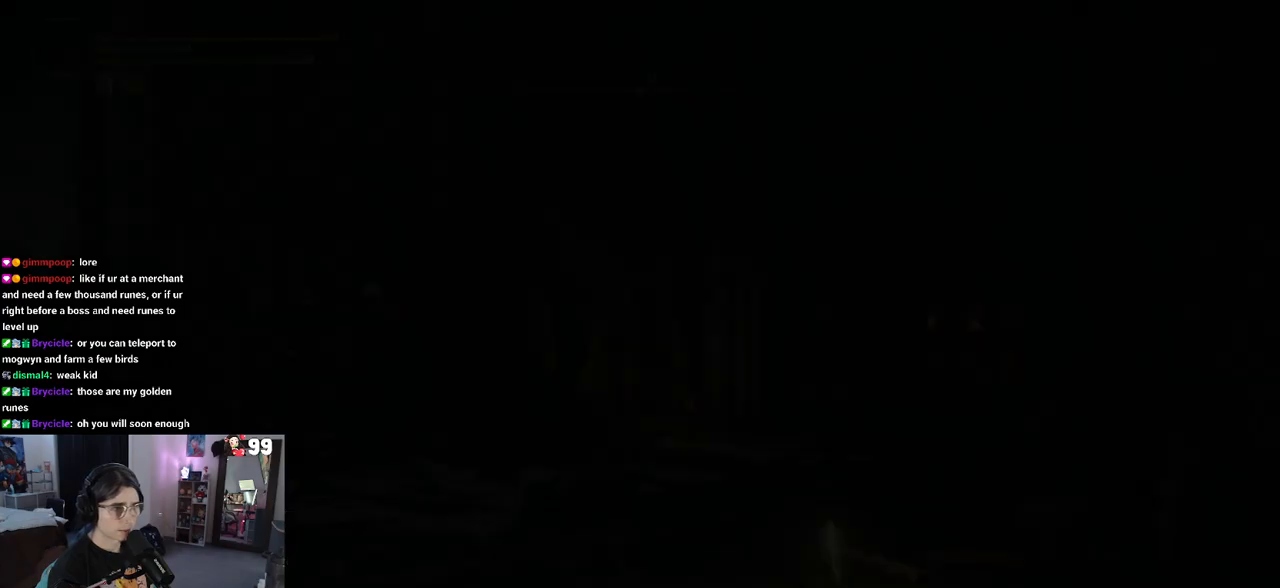
{"buttons": ["CIRCLE"], "left_stick": "up", "right_stick": "center", "events": [[83, "R2", "up"], [167, "left_stick", "up"], [400, "CIRCLE", "down"]]}
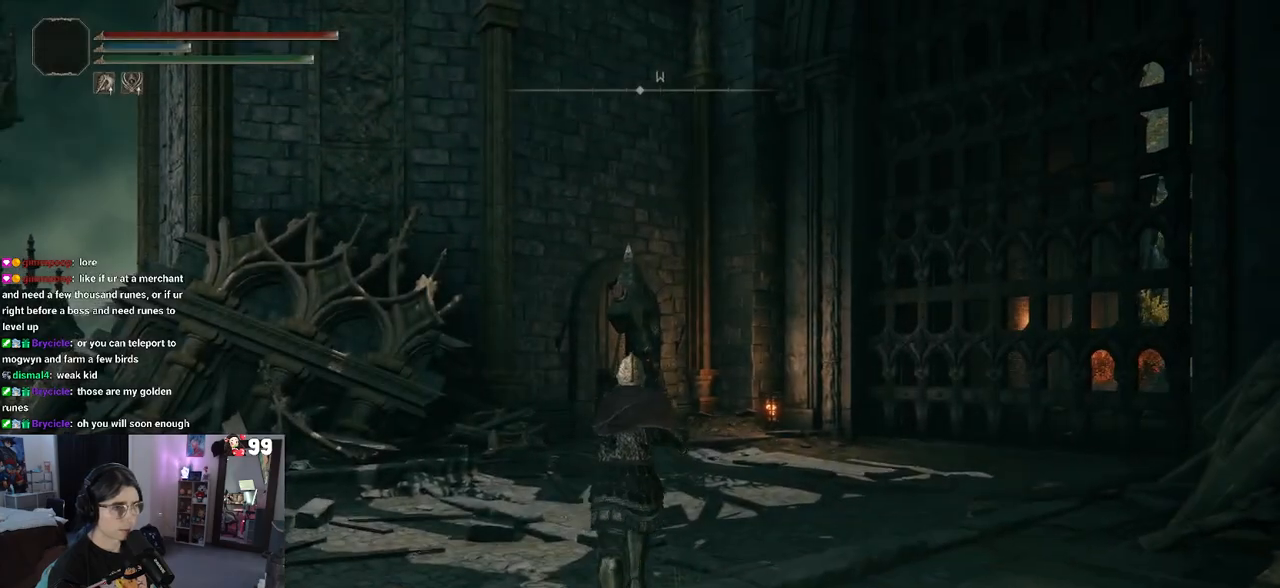
{"buttons": [], "left_stick": "up", "right_stick": "right", "events": [[300, "CIRCLE", "up"], [500, "right_stick", "right"]]}
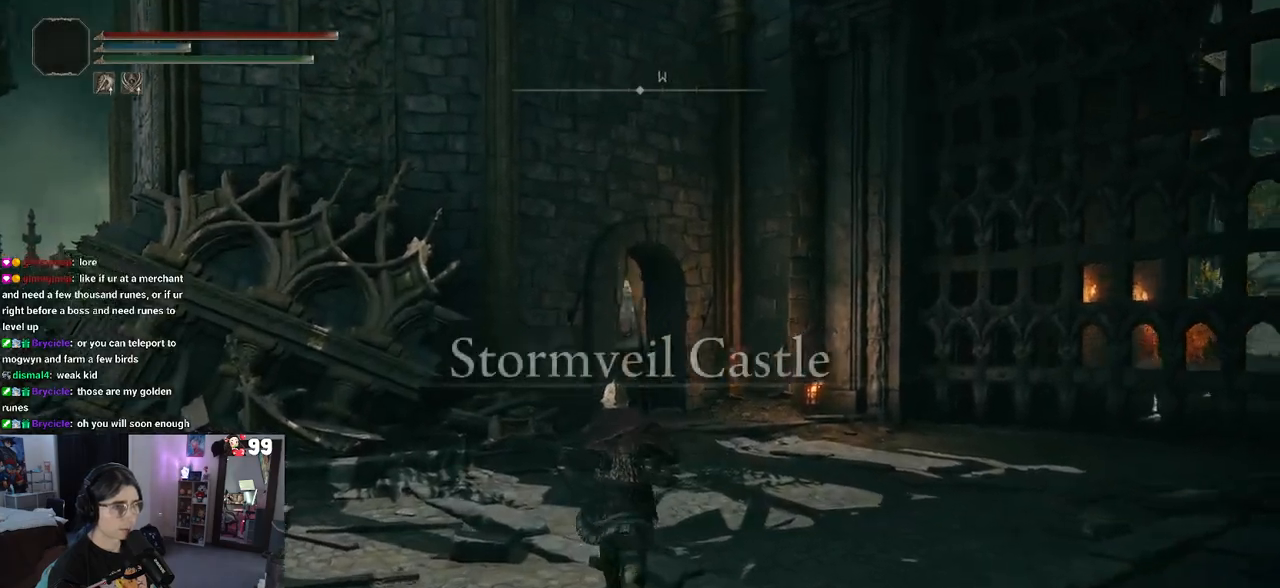
{"buttons": [], "left_stick": "up-left", "right_stick": "right", "events": [[217, "left_stick", "up-right"], [367, "left_stick", "up"], [467, "left_stick", "up-left"]]}
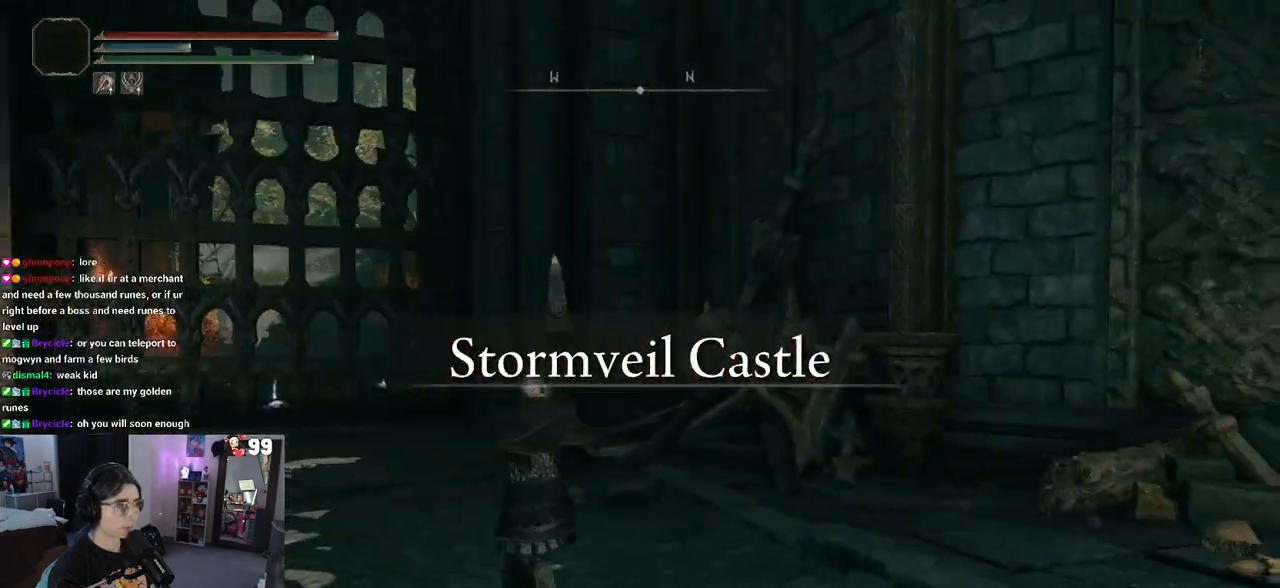
{"buttons": [], "left_stick": "right", "right_stick": "right", "events": [[250, "left_stick", "up-right"], [333, "left_stick", "right"]]}
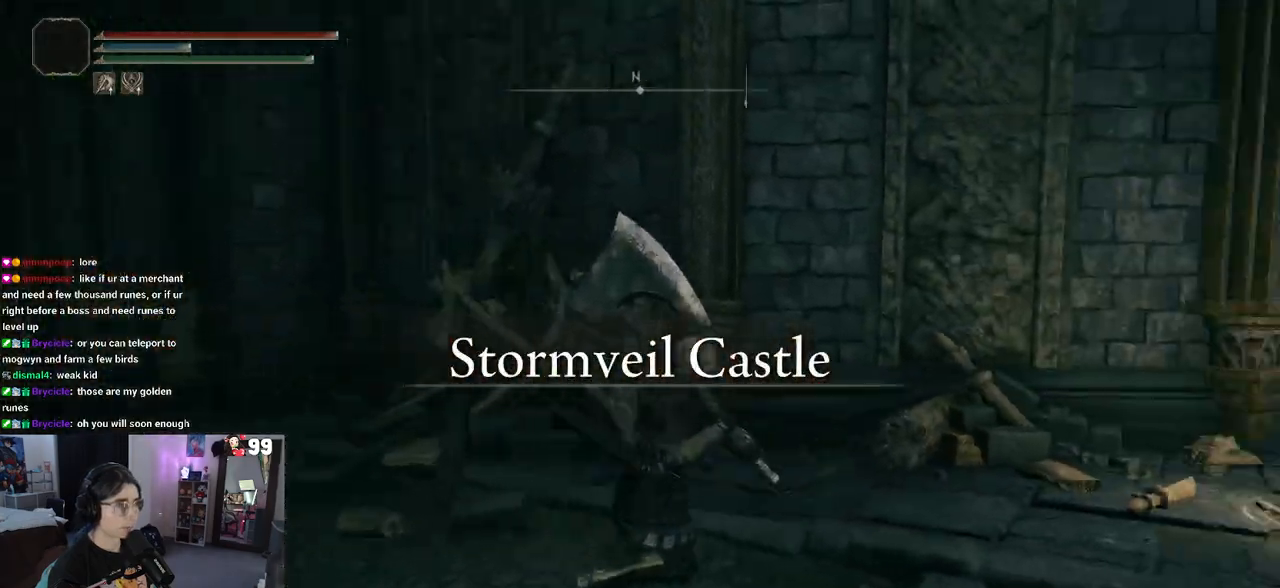
{"buttons": [], "left_stick": "up-right", "right_stick": "center", "events": [[317, "left_stick", "up-right"], [450, "right_stick", "center"]]}
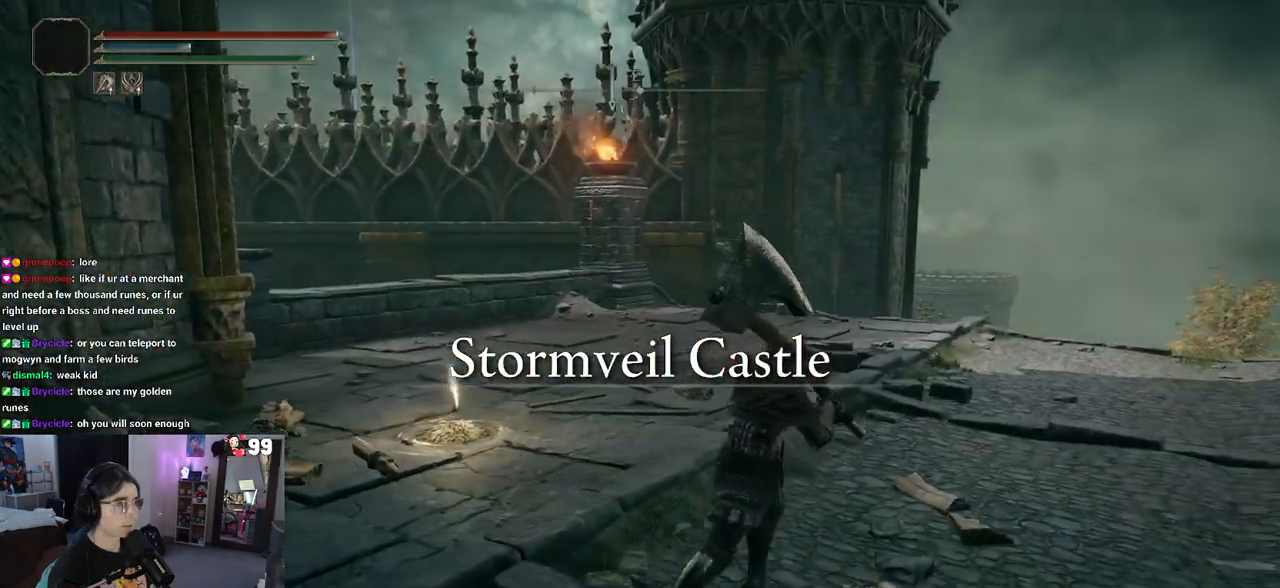
{"buttons": [], "left_stick": "up-right", "right_stick": "center", "events": [[200, "right_stick", "left"], [433, "right_stick", "center"]]}
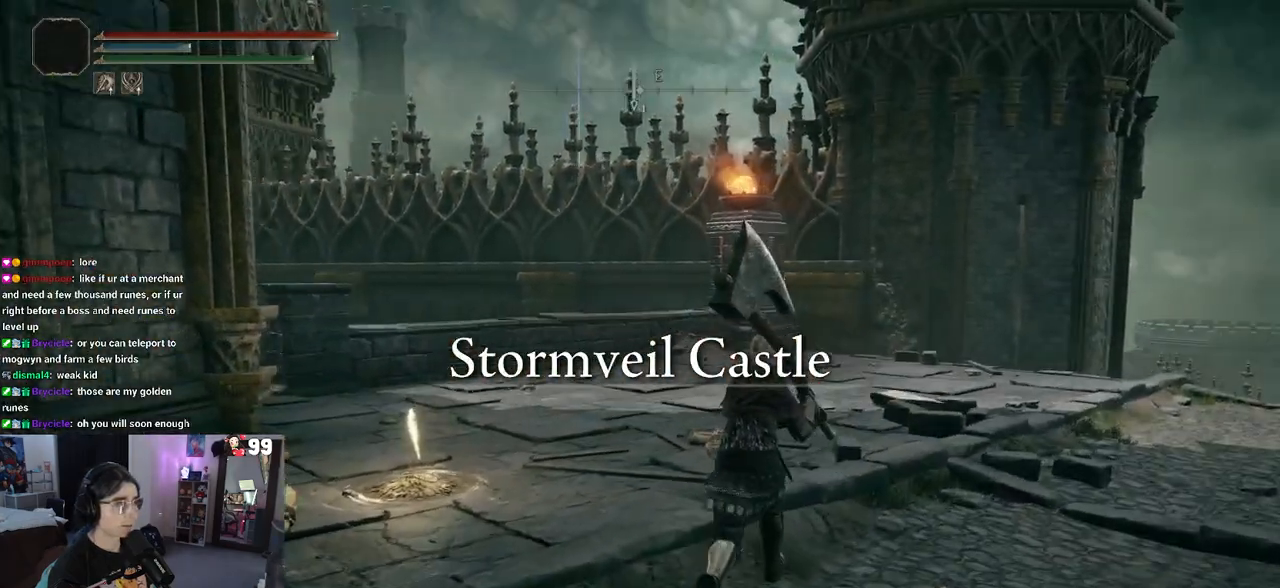
{"buttons": ["CIRCLE"], "left_stick": "up-right", "right_stick": "center", "events": [[267, "CIRCLE", "down"]]}
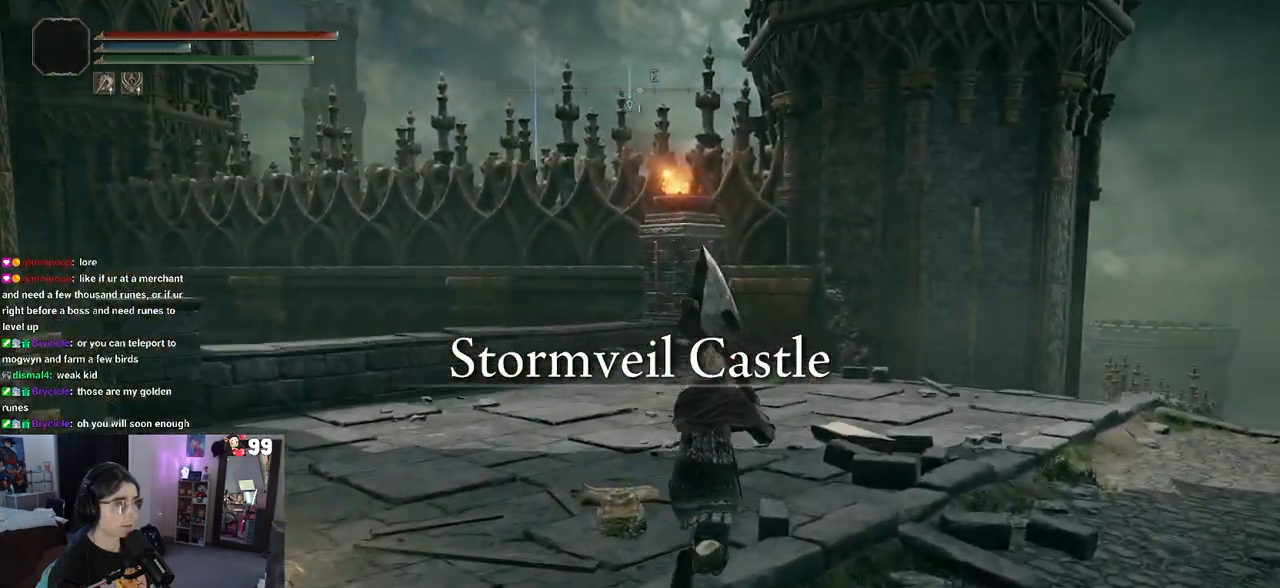
{"buttons": [], "left_stick": "up-right", "right_stick": "left", "events": [[333, "CIRCLE", "up"], [417, "right_stick", "left"]]}
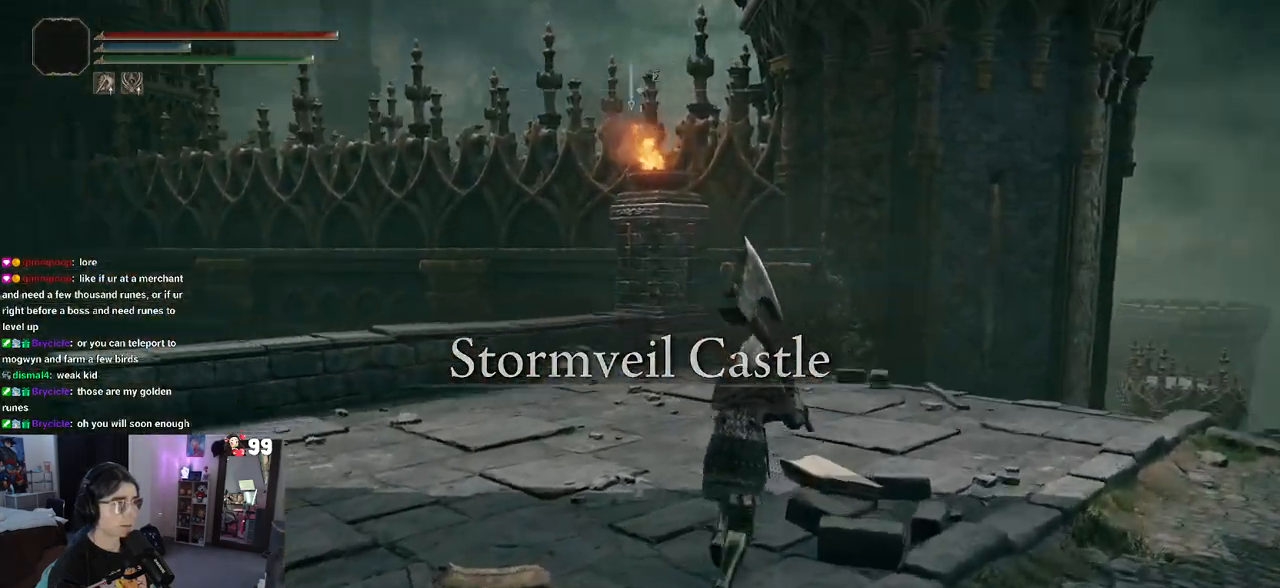
{"buttons": [], "left_stick": "up-right", "right_stick": "center", "events": [[433, "right_stick", "center"]]}
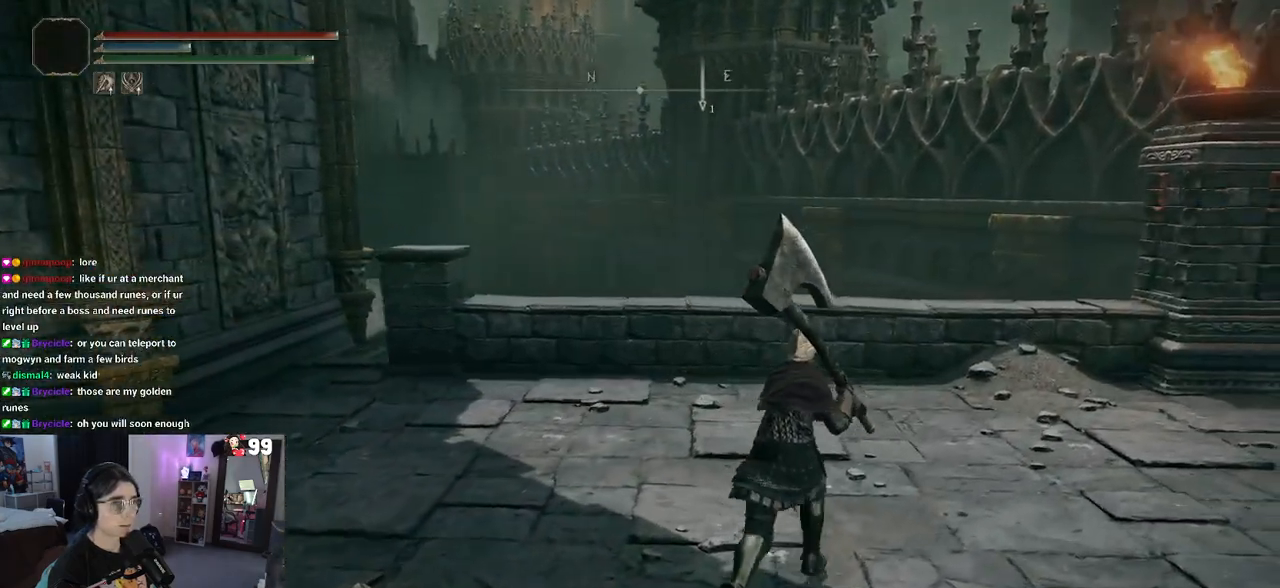
{"buttons": [], "left_stick": "up-right", "right_stick": "right", "events": [[233, "right_stick", "right"]]}
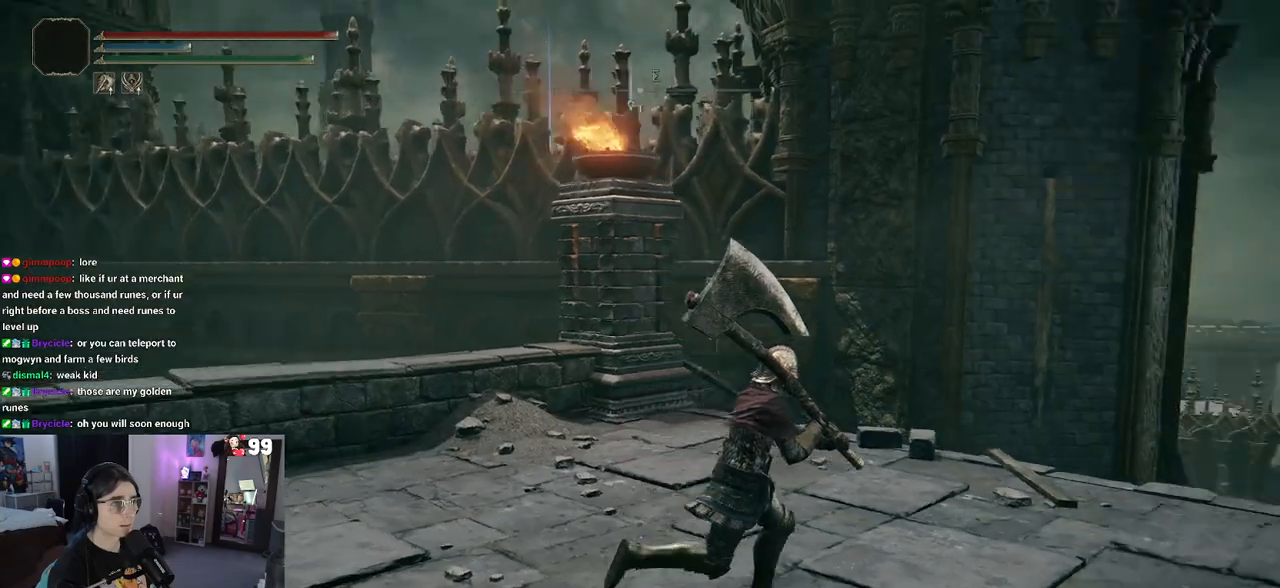
{"buttons": [], "left_stick": "up-right", "right_stick": "center", "events": [[183, "right_stick", "center"]]}
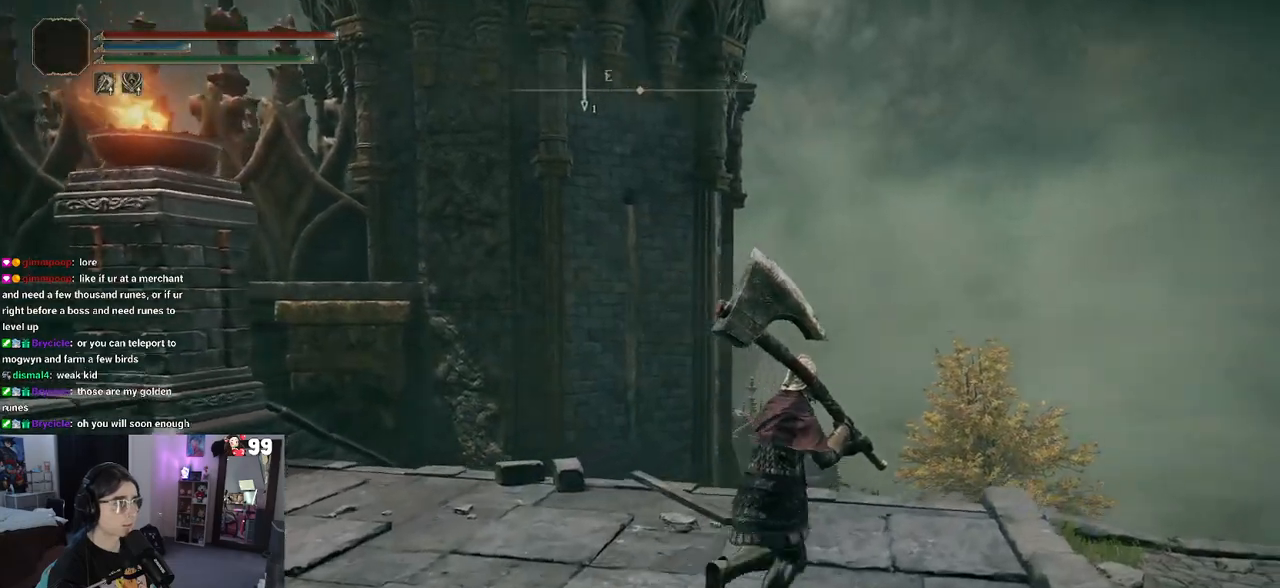
{"buttons": [], "left_stick": "up-right", "right_stick": "down-left", "events": [[167, "right_stick", "down-left"]]}
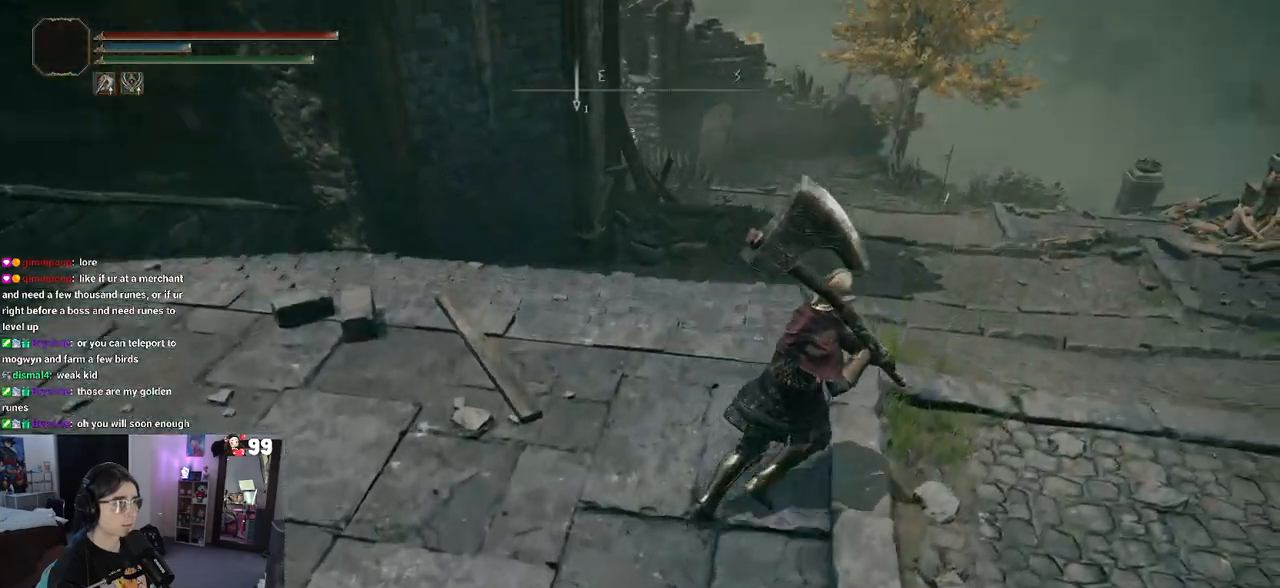
{"buttons": [], "left_stick": "up-right", "right_stick": "up", "events": [[150, "right_stick", "center"], [383, "right_stick", "up"]]}
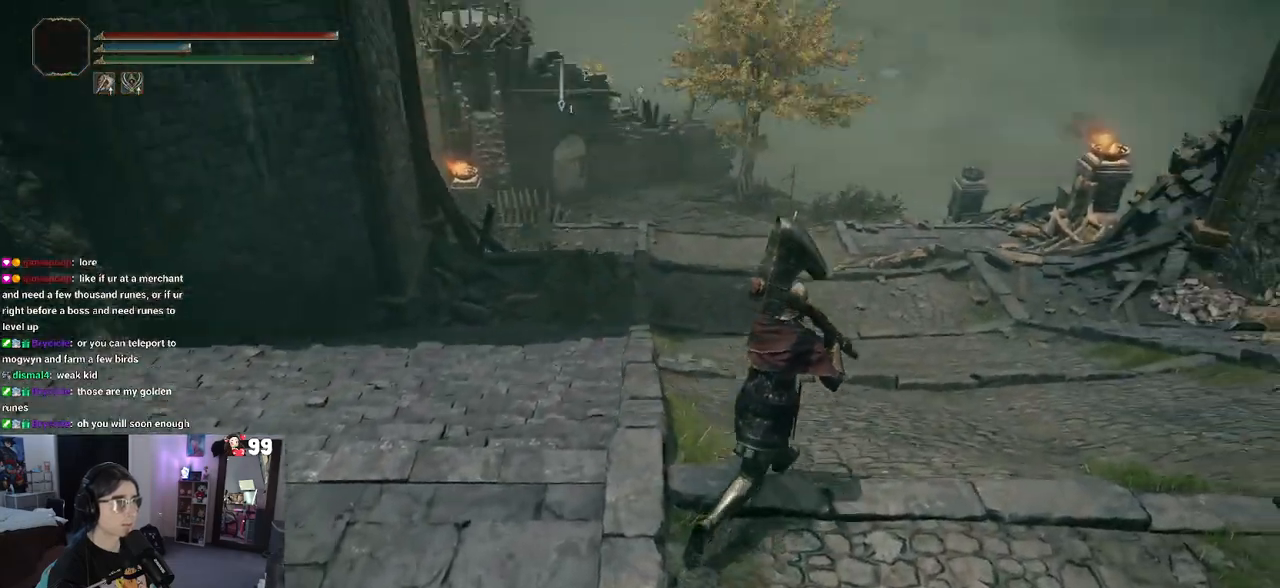
{"buttons": ["CIRCLE"], "left_stick": "up-right", "right_stick": "center", "events": [[83, "right_stick", "center"], [200, "CIRCLE", "down"]]}
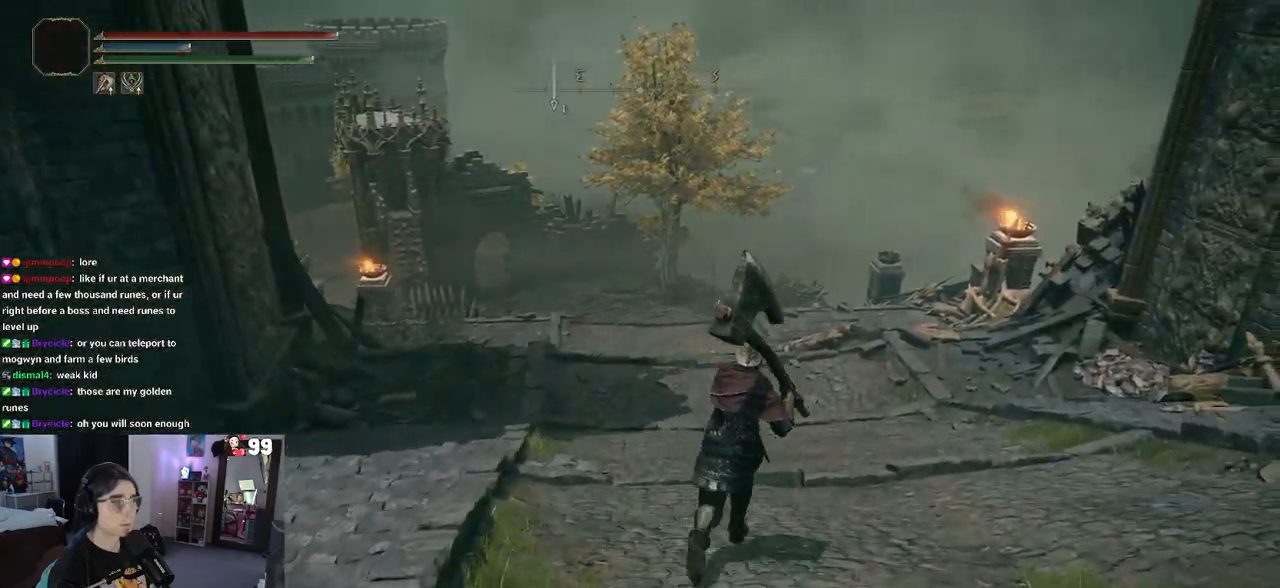
{"buttons": ["CIRCLE"], "left_stick": "up", "right_stick": "center", "events": [[17, "left_stick", "up"]]}
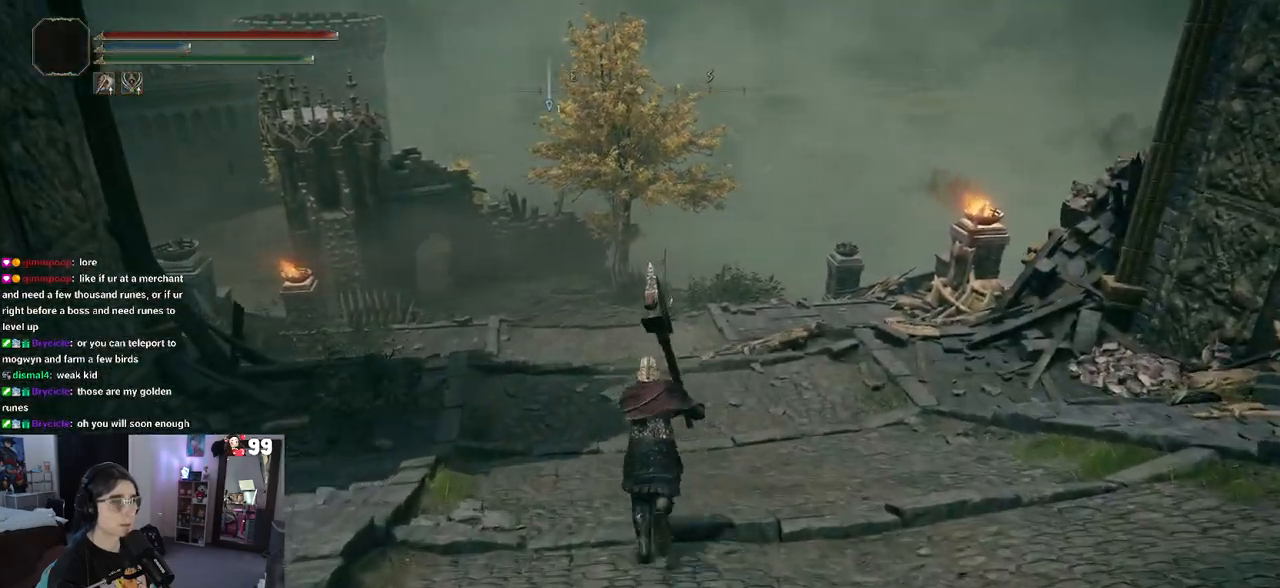
{"buttons": ["CIRCLE"], "left_stick": "up", "right_stick": "center", "events": []}
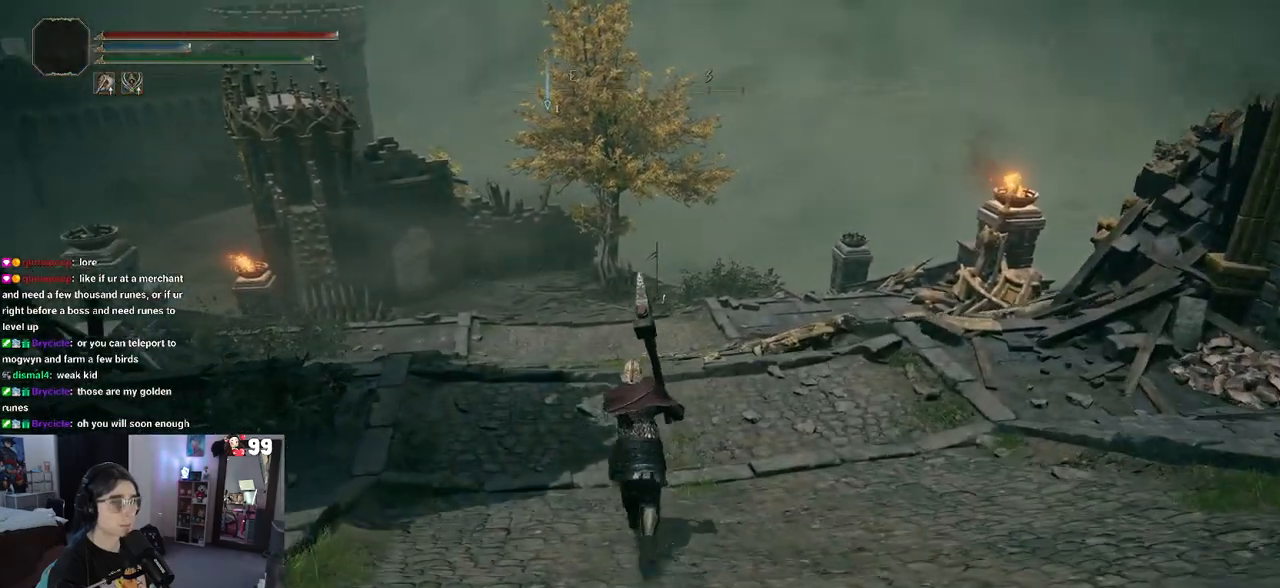
{"buttons": [], "left_stick": "up-right", "right_stick": "left", "events": [[67, "CIRCLE", "up"], [217, "right_stick", "left"], [417, "left_stick", "up-right"]]}
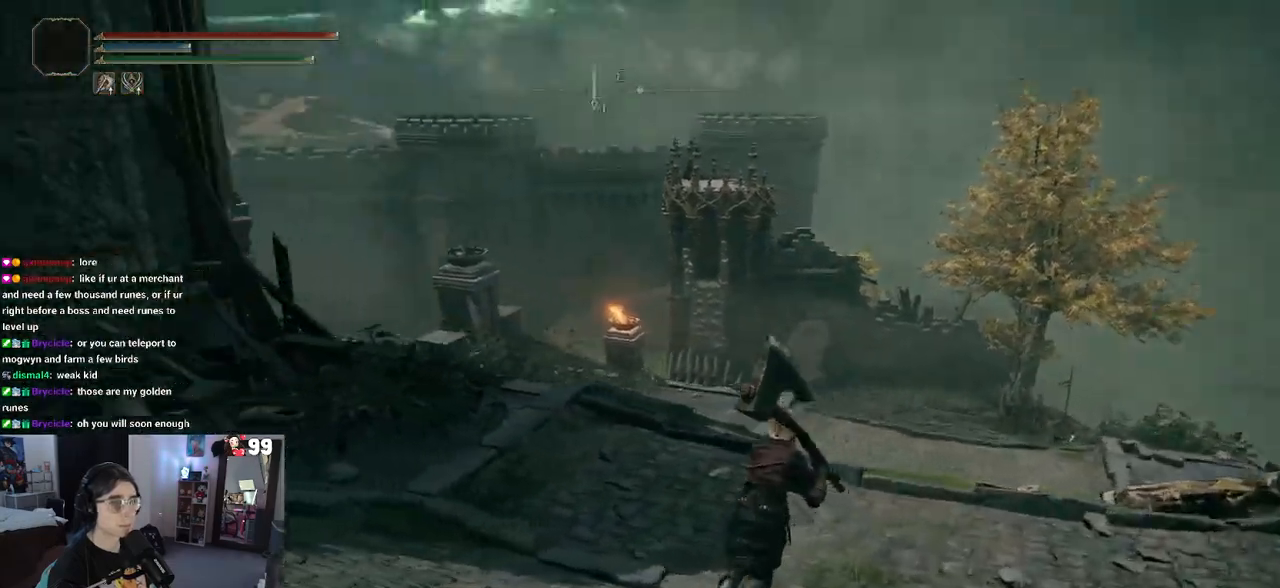
{"buttons": [], "left_stick": "up-right", "right_stick": "center", "events": [[367, "right_stick", "center"]]}
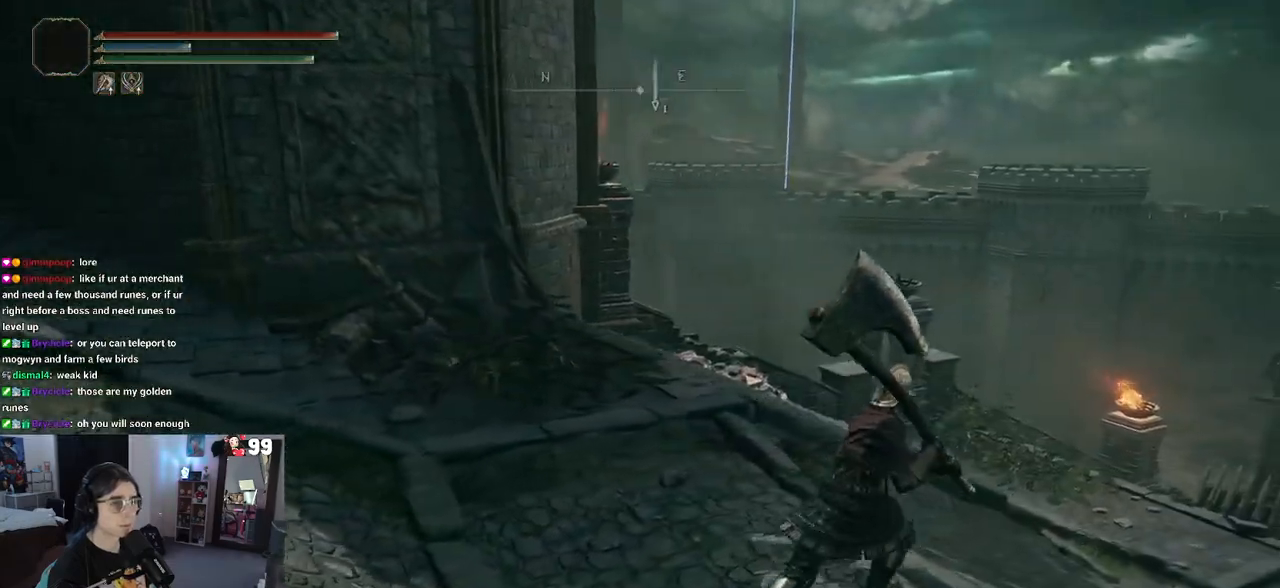
{"buttons": [], "left_stick": "up-right", "right_stick": "center", "events": []}
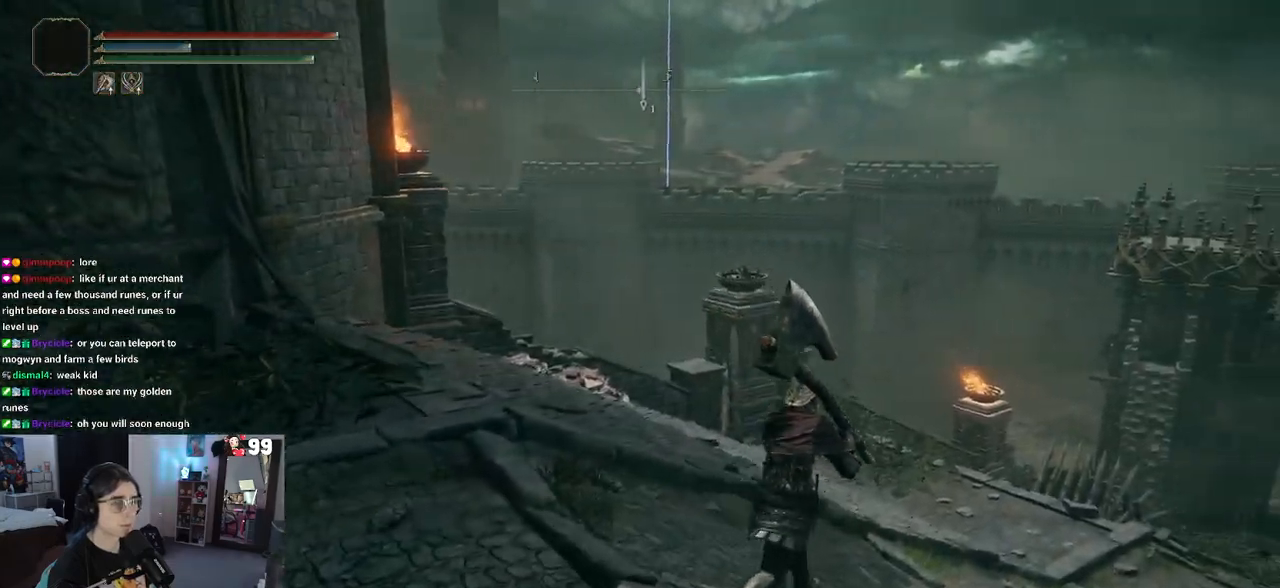
{"buttons": [], "left_stick": "up-right", "right_stick": "center", "events": []}